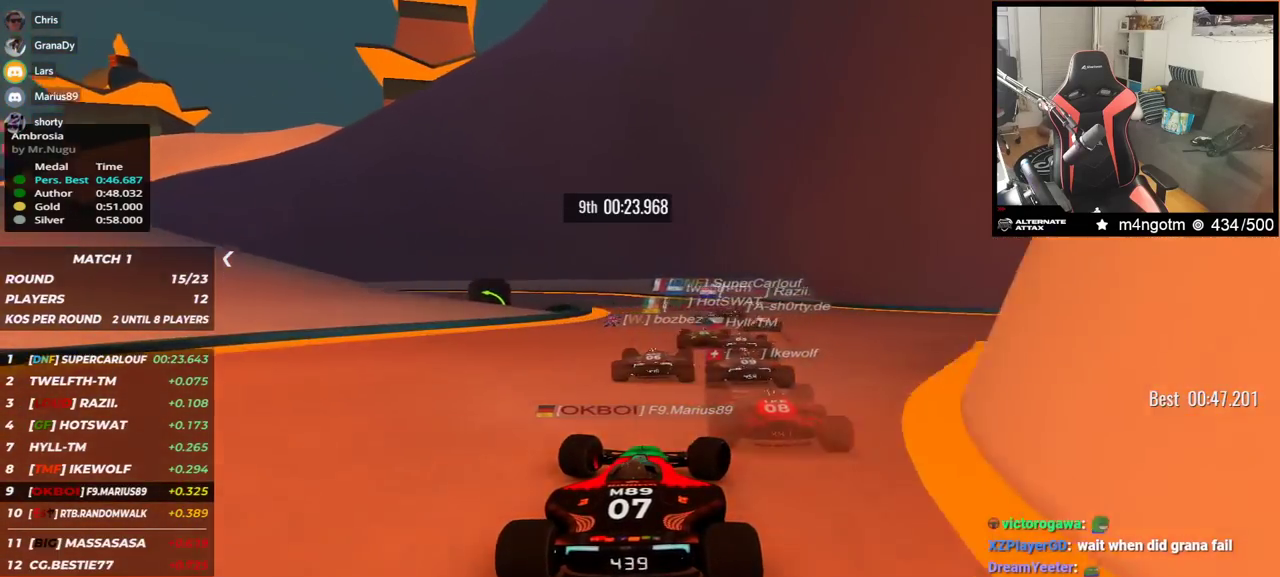
Gameplay with keyboard; each line is a JSON object with the keys held at the frame after it. "events" lists presses ("down") and releases ("up") of "down", "left", "right" and "up" between this image and that frame as [ms after this image, input, new state], when the widget could be followed in between. No other keys are recorded. Mouse input is not recorded.
{"keys": ["left"], "events": [[33, "right", "up"], [67, "left", "down"], [450, "up", "up"]]}
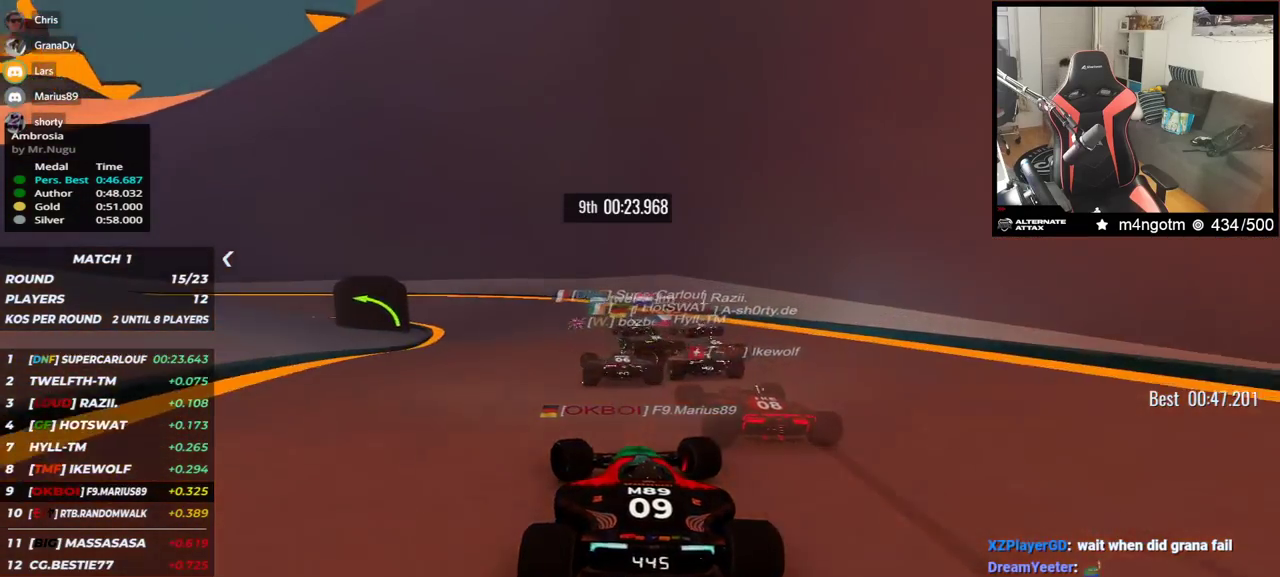
{"keys": ["left", "up"], "events": [[17, "up", "down"]]}
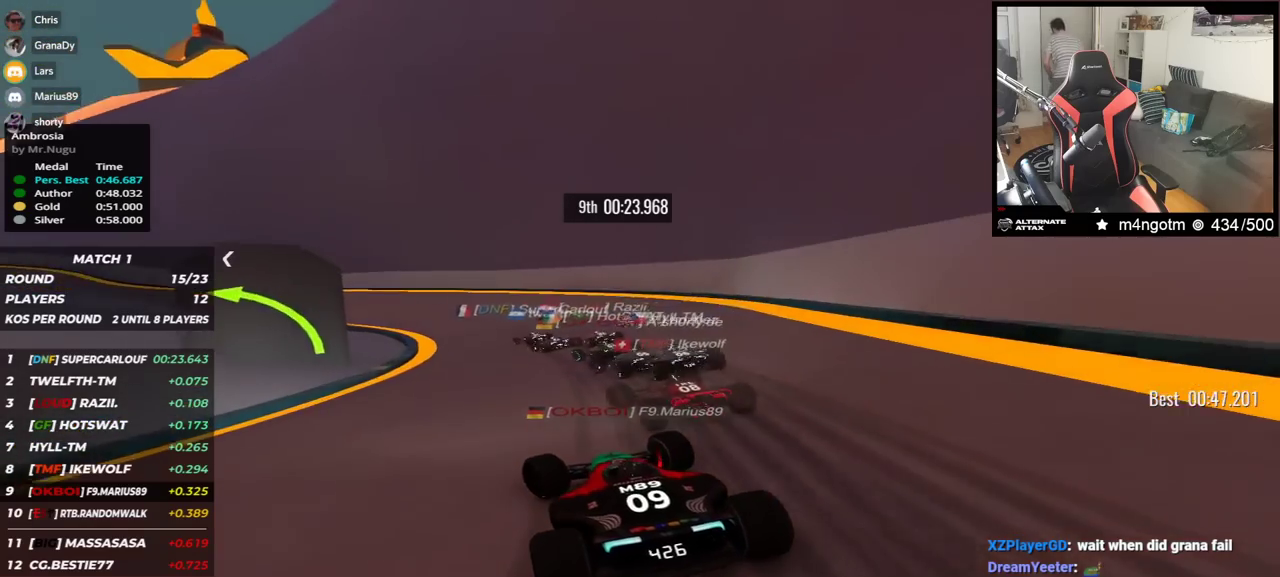
{"keys": ["left", "up"], "events": []}
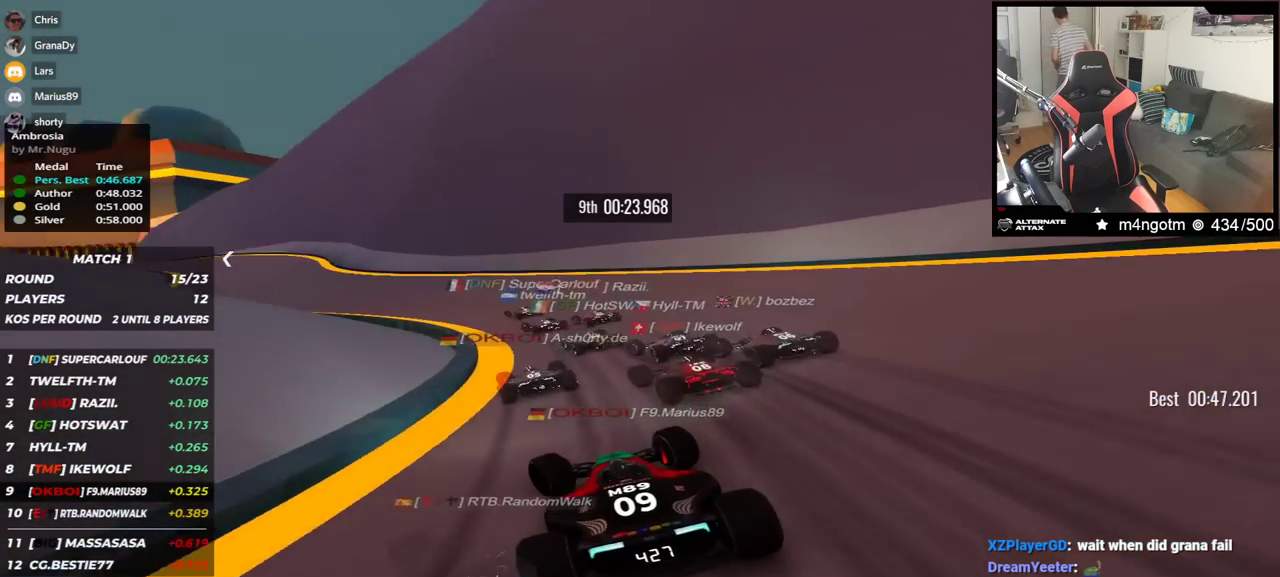
{"keys": ["left", "up"], "events": []}
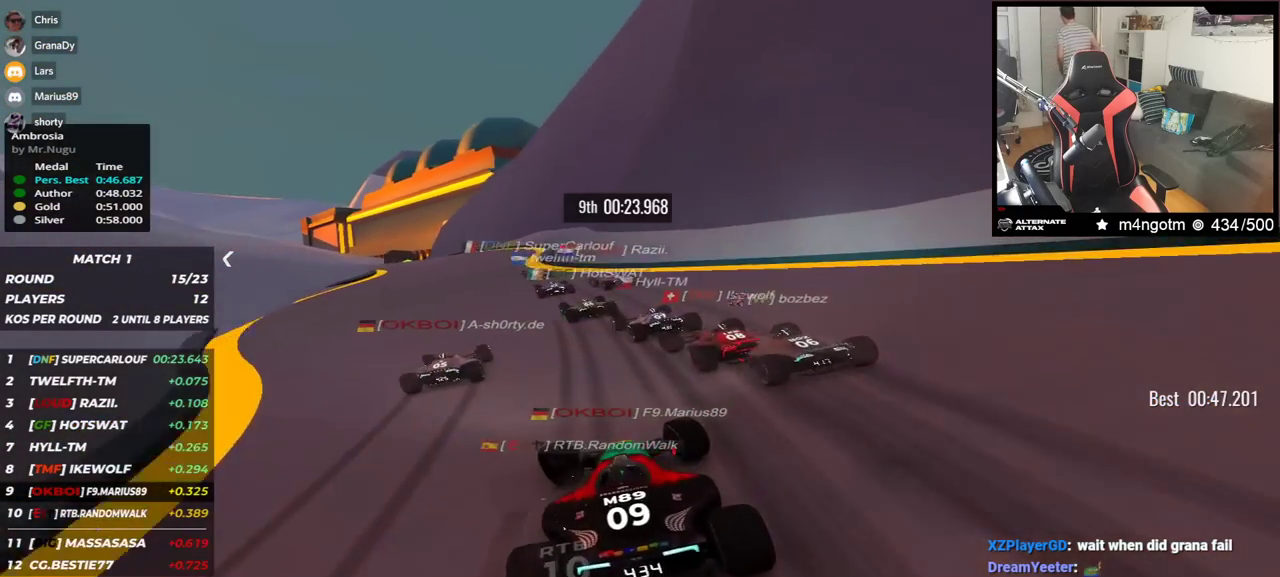
{"keys": ["left", "up"], "events": [[117, "left", "up"], [233, "left", "down"]]}
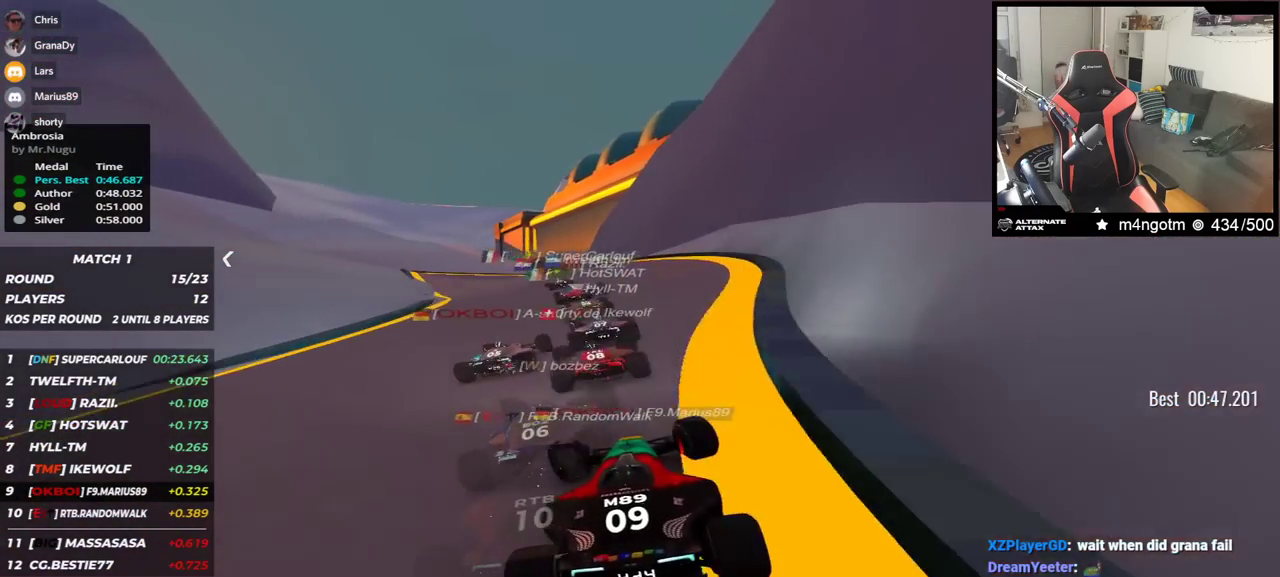
{"keys": ["left", "up"], "events": []}
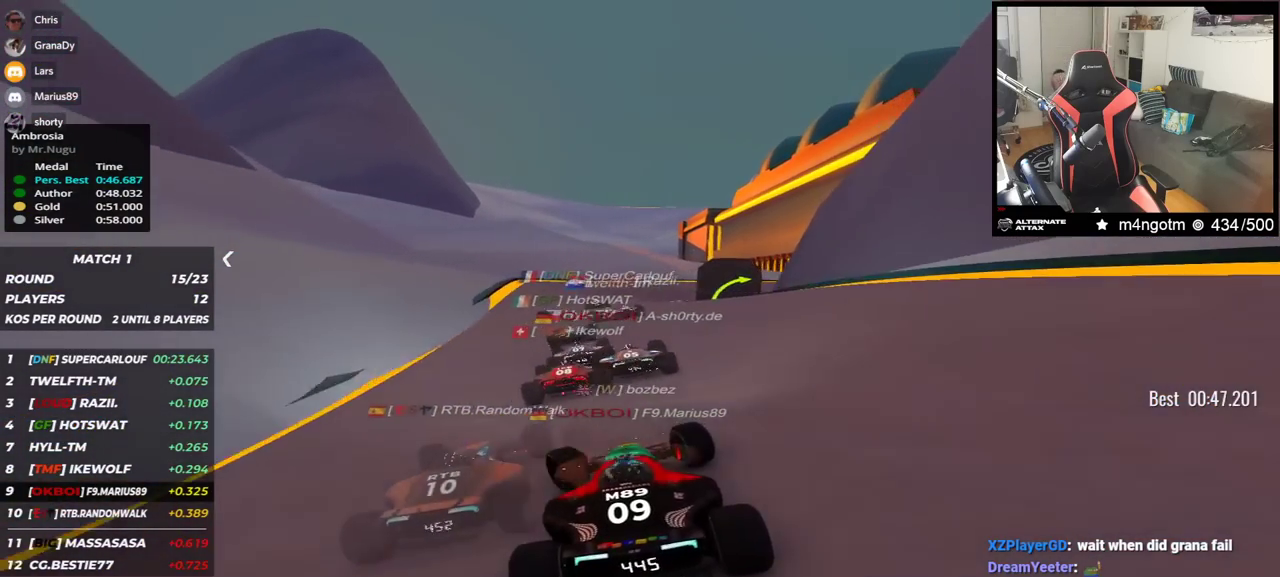
{"keys": ["down", "right", "up"], "events": [[17, "left", "up"], [67, "right", "down"], [317, "down", "down"]]}
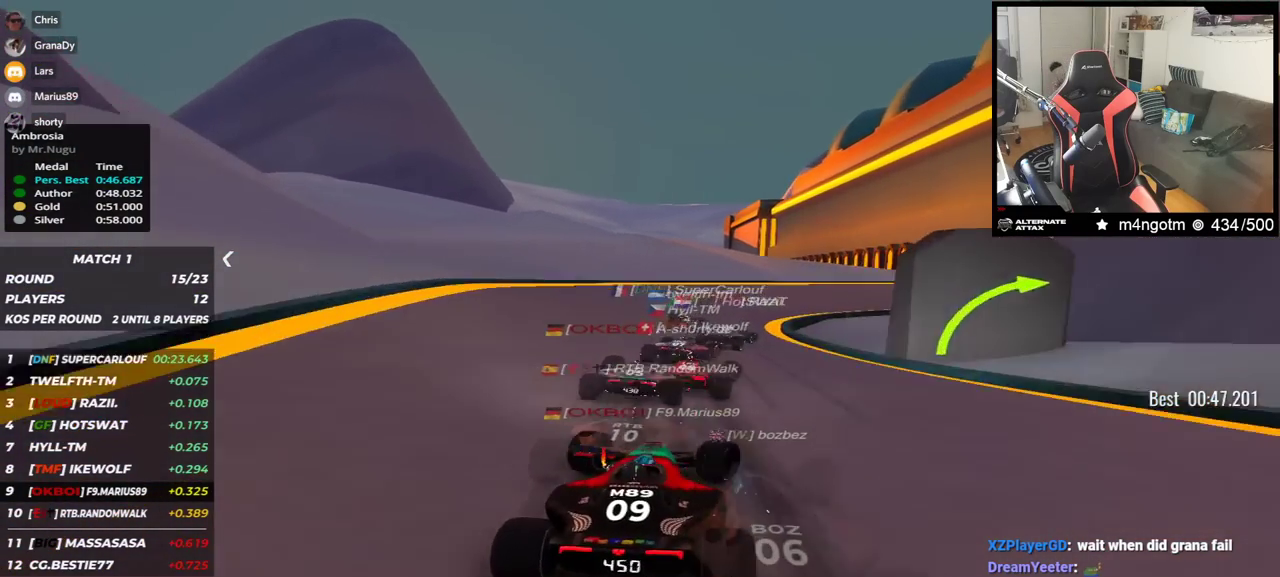
{"keys": ["right", "up"], "events": [[250, "down", "up"], [300, "up", "up"], [383, "up", "down"]]}
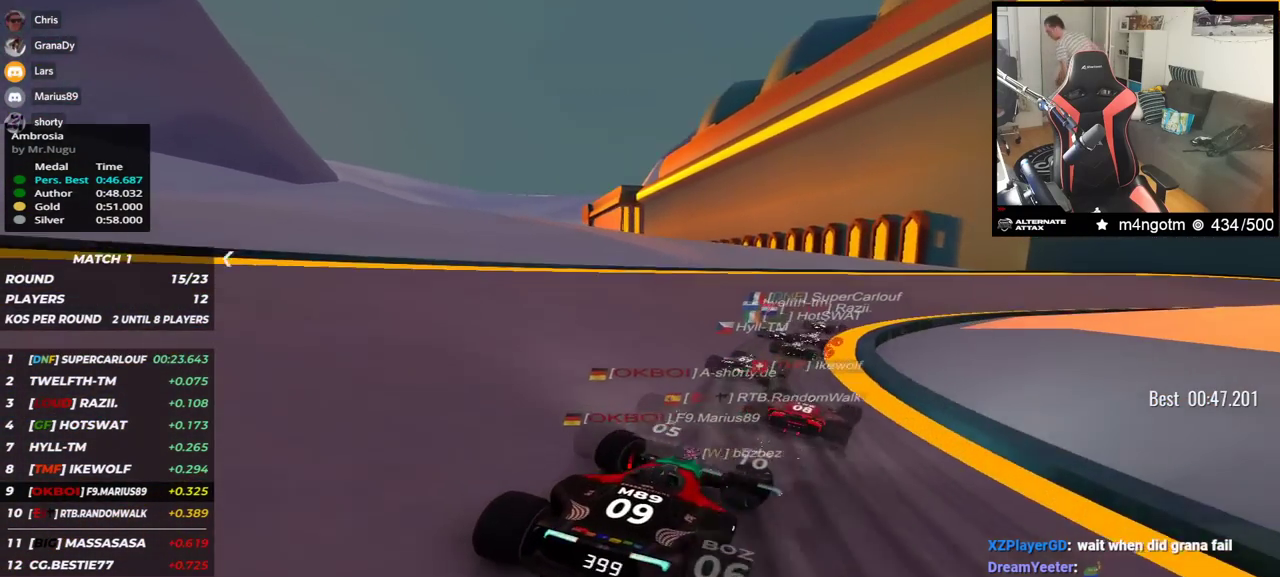
{"keys": ["right", "up"], "events": []}
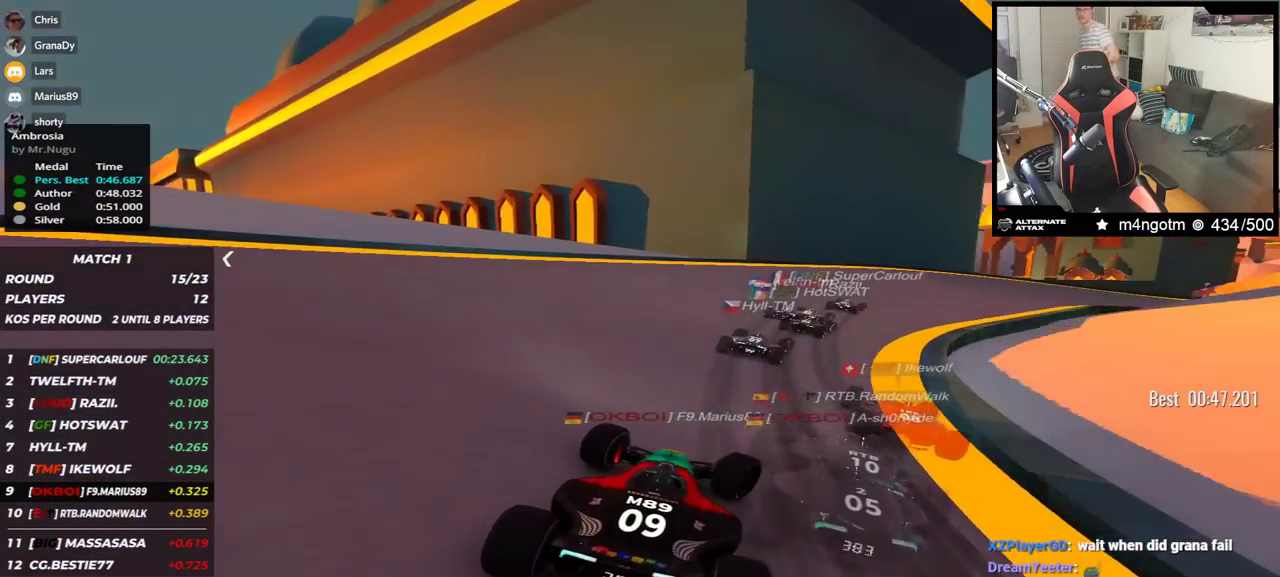
{"keys": ["right", "up"], "events": [[367, "up", "up"], [500, "up", "down"]]}
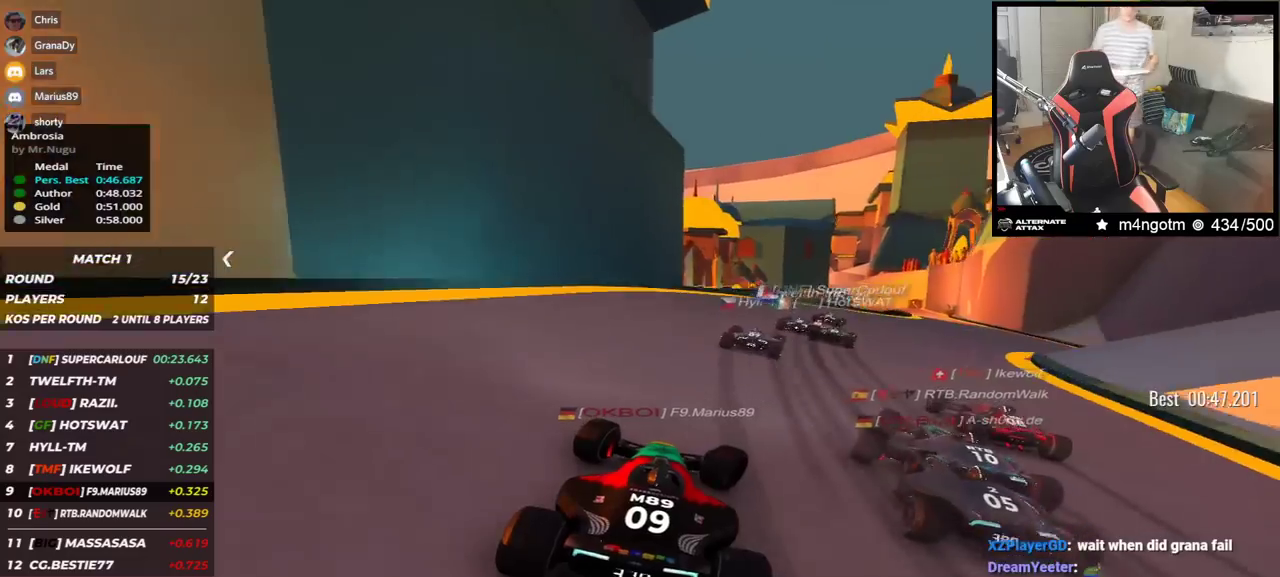
{"keys": ["right", "up"], "events": [[150, "up", "up"], [267, "up", "down"]]}
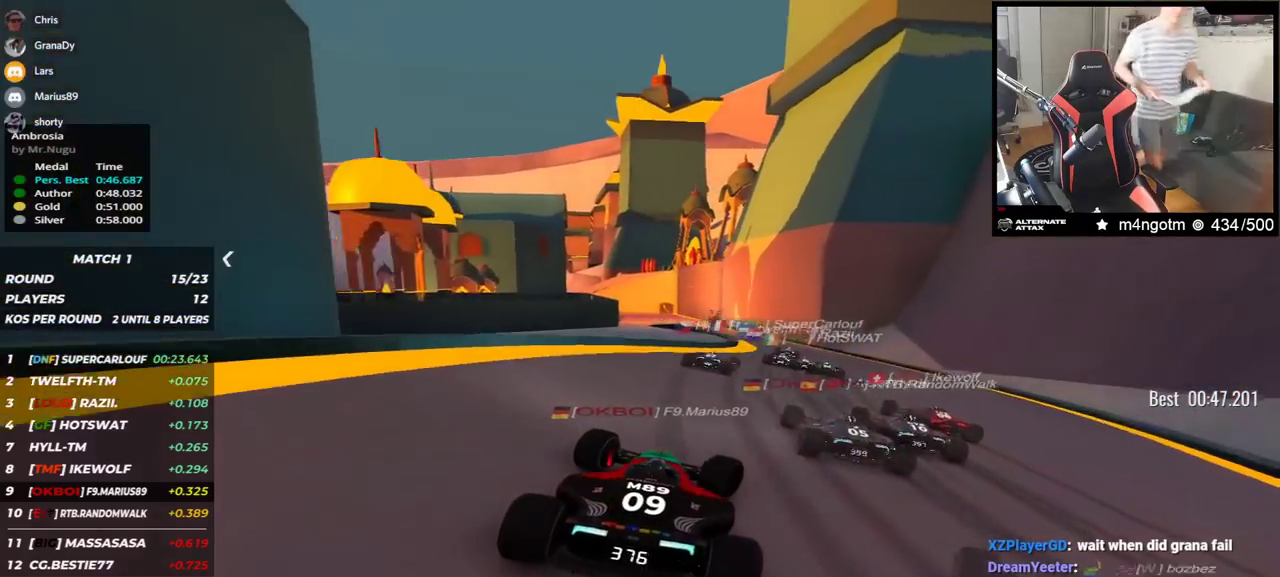
{"keys": ["left", "up"], "events": [[150, "right", "up"], [200, "left", "down"]]}
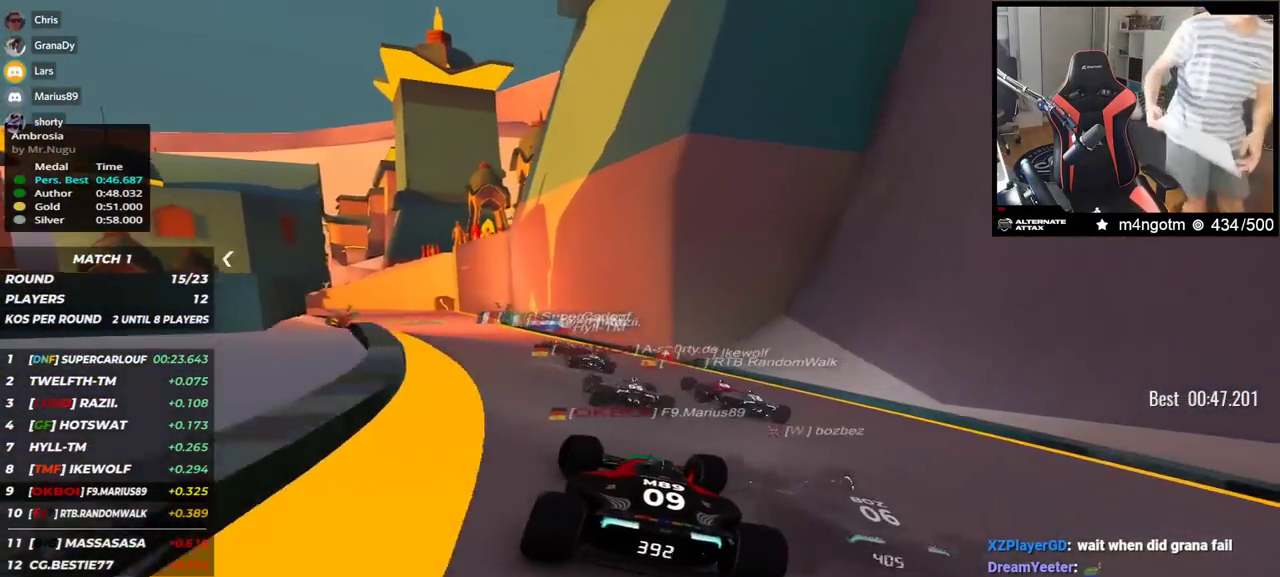
{"keys": ["left", "up"], "events": []}
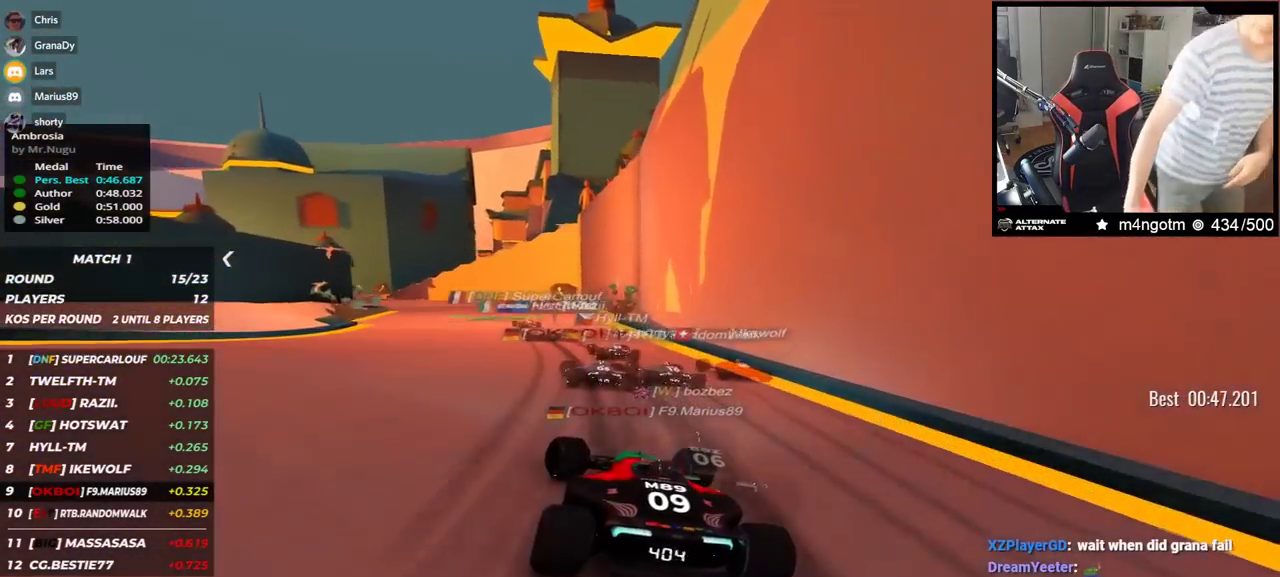
{"keys": ["left", "up"], "events": []}
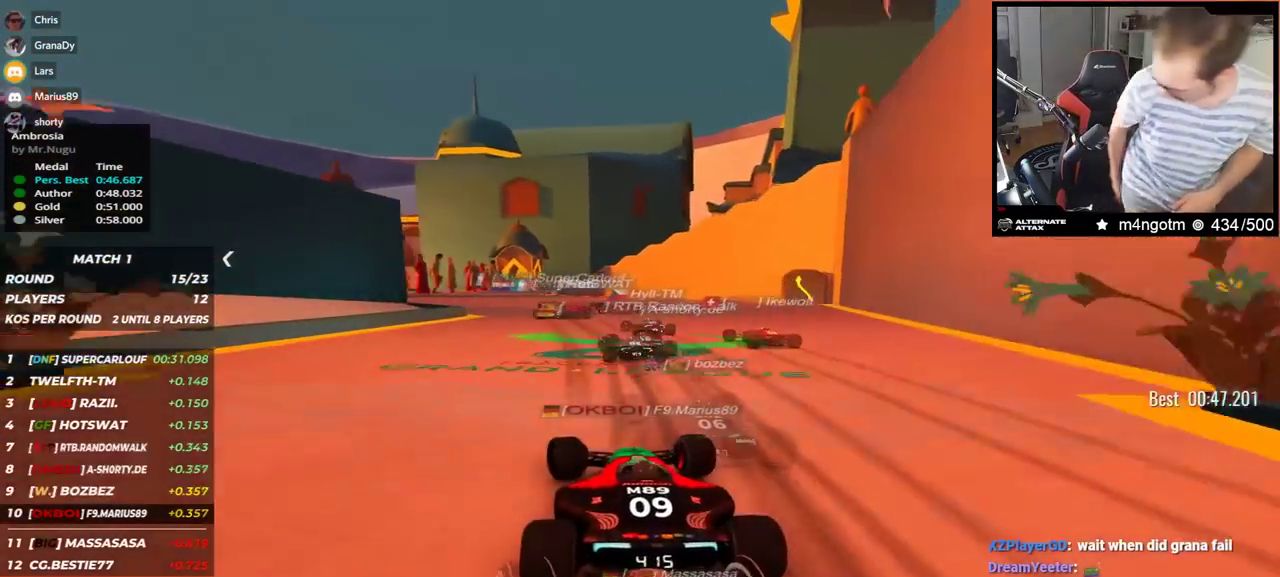
{"keys": ["right", "up"], "events": [[217, "left", "up"], [400, "right", "down"]]}
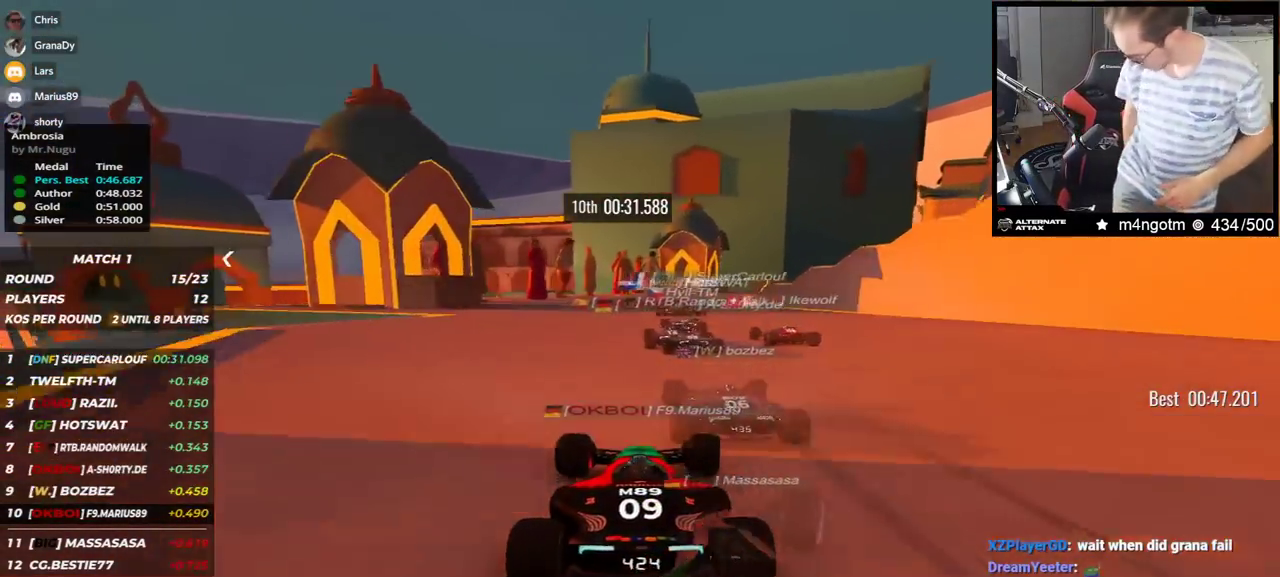
{"keys": ["right", "up"], "events": []}
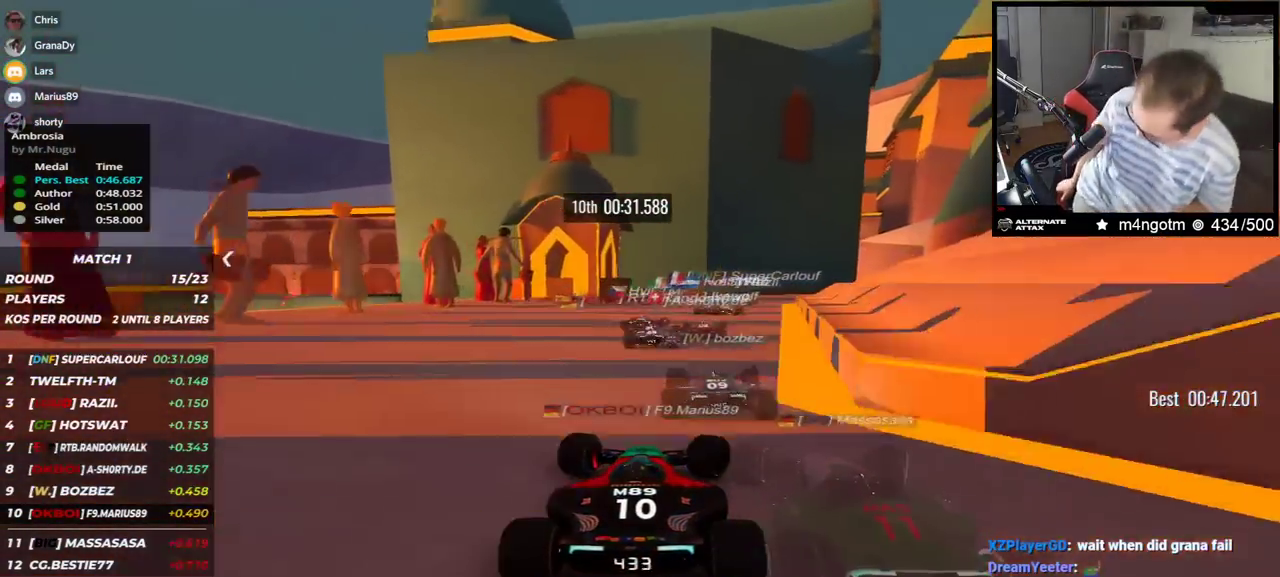
{"keys": ["right", "up"], "events": []}
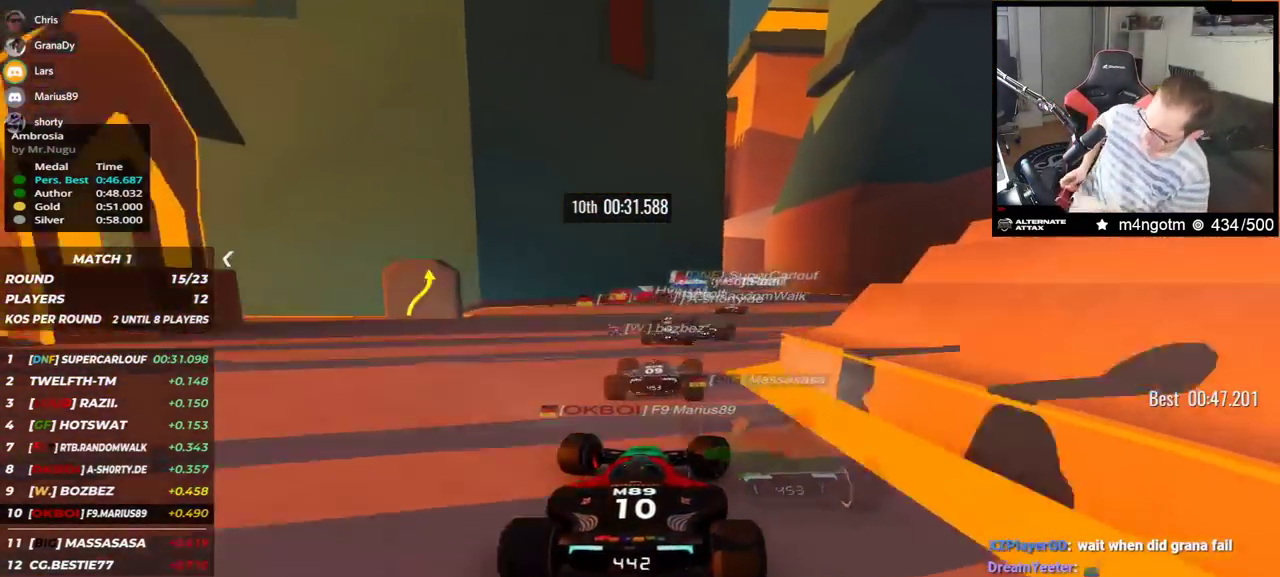
{"keys": ["left", "up"], "events": [[217, "right", "up"], [383, "left", "down"]]}
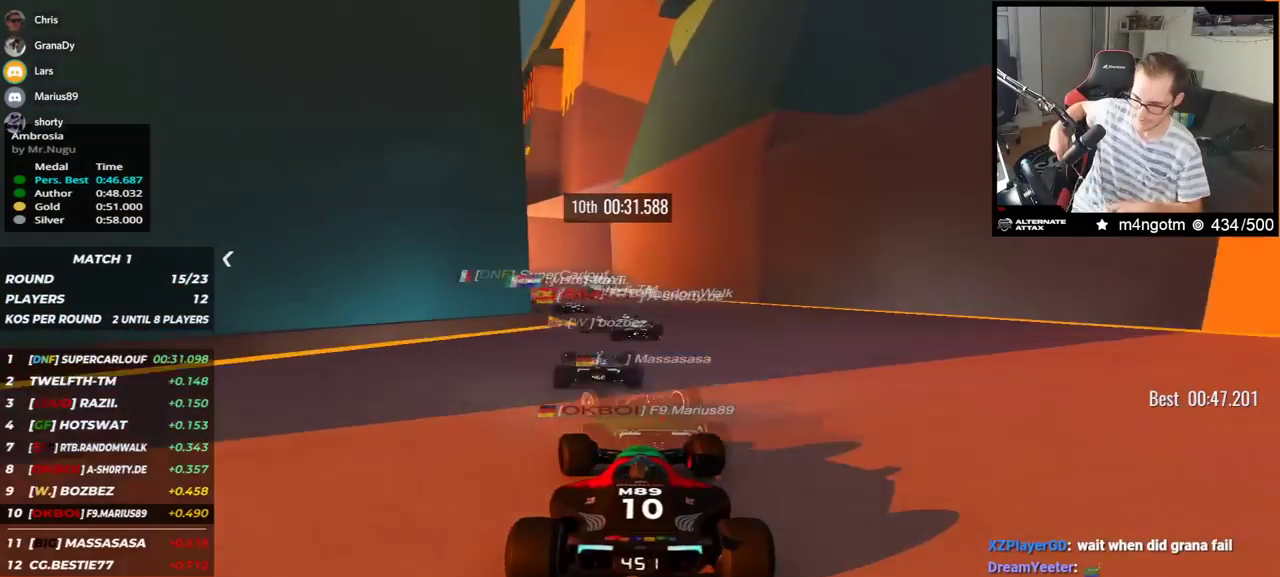
{"keys": ["left", "up"], "events": []}
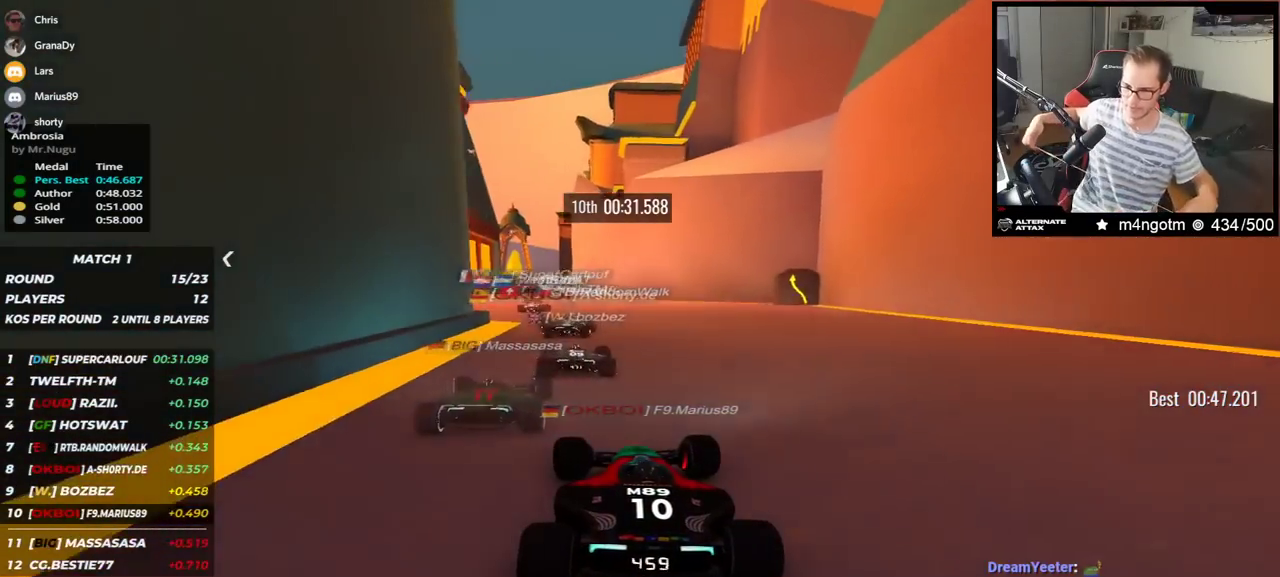
{"keys": ["right", "up"], "events": [[183, "left", "up"], [467, "right", "down"]]}
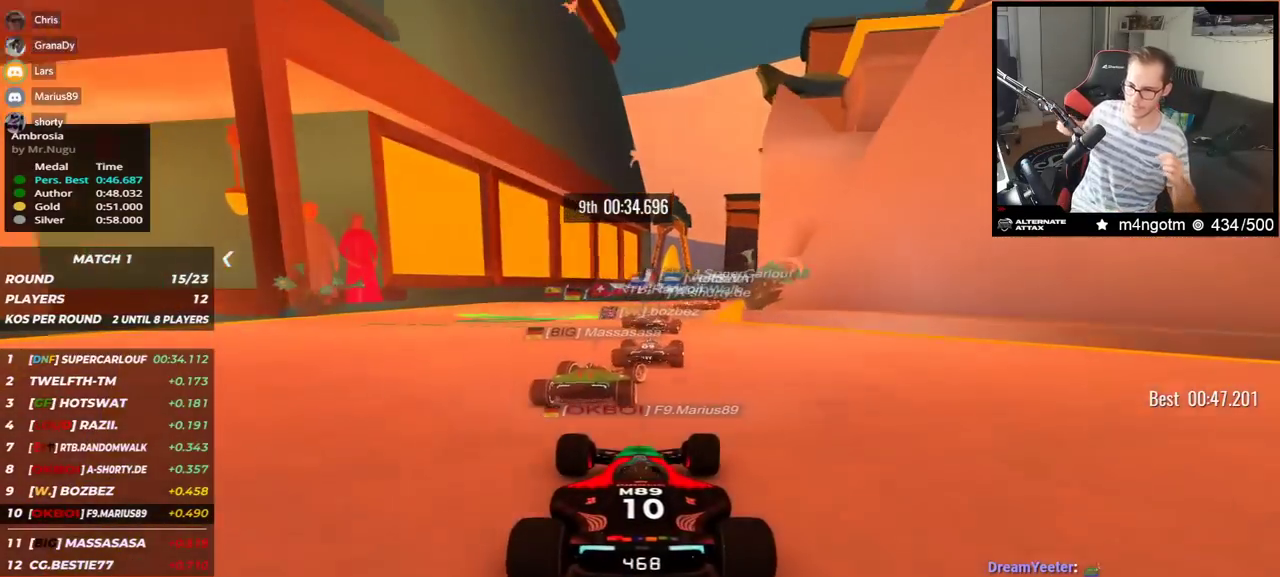
{"keys": ["left", "up"], "events": [[467, "right", "up"], [500, "left", "down"]]}
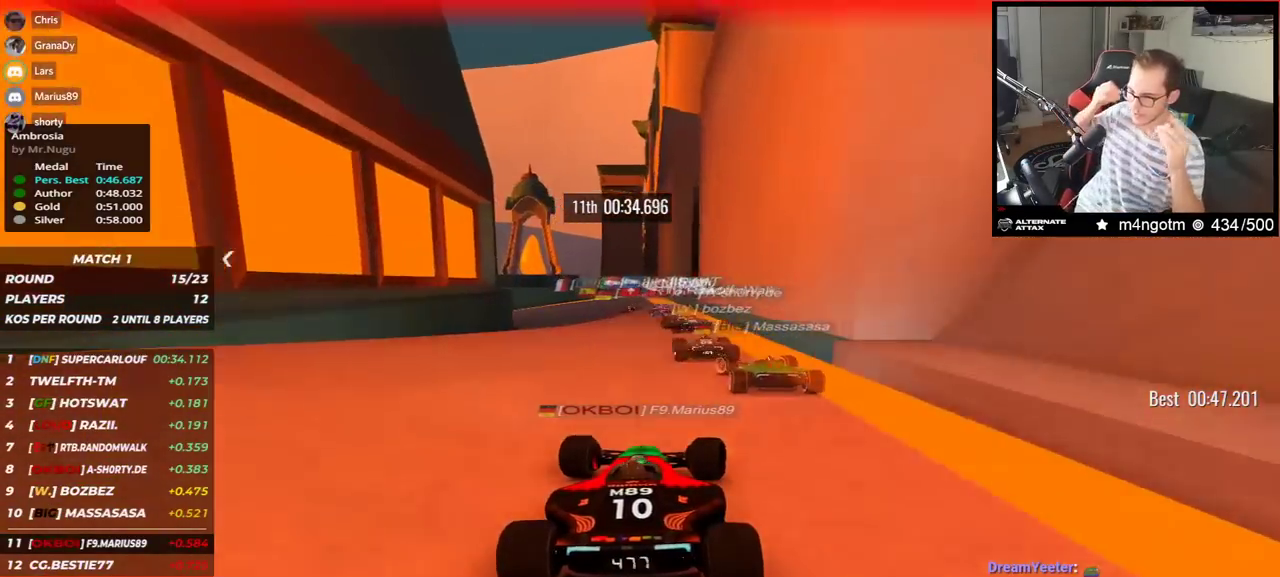
{"keys": ["down", "left", "up"], "events": [[367, "down", "down"]]}
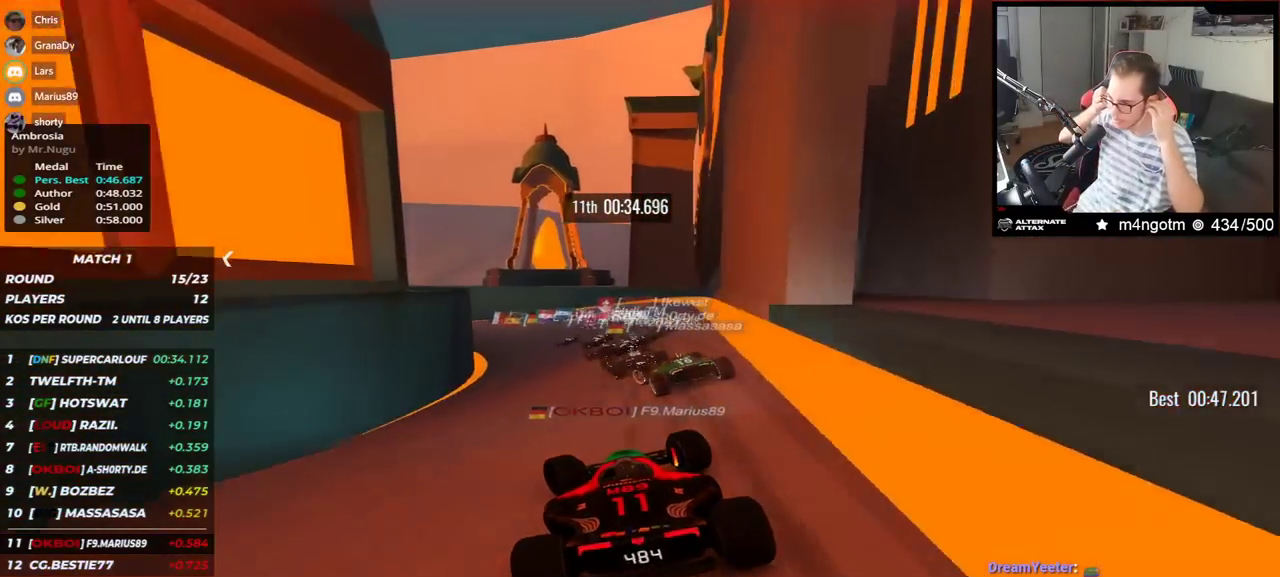
{"keys": ["down", "left", "up"], "events": []}
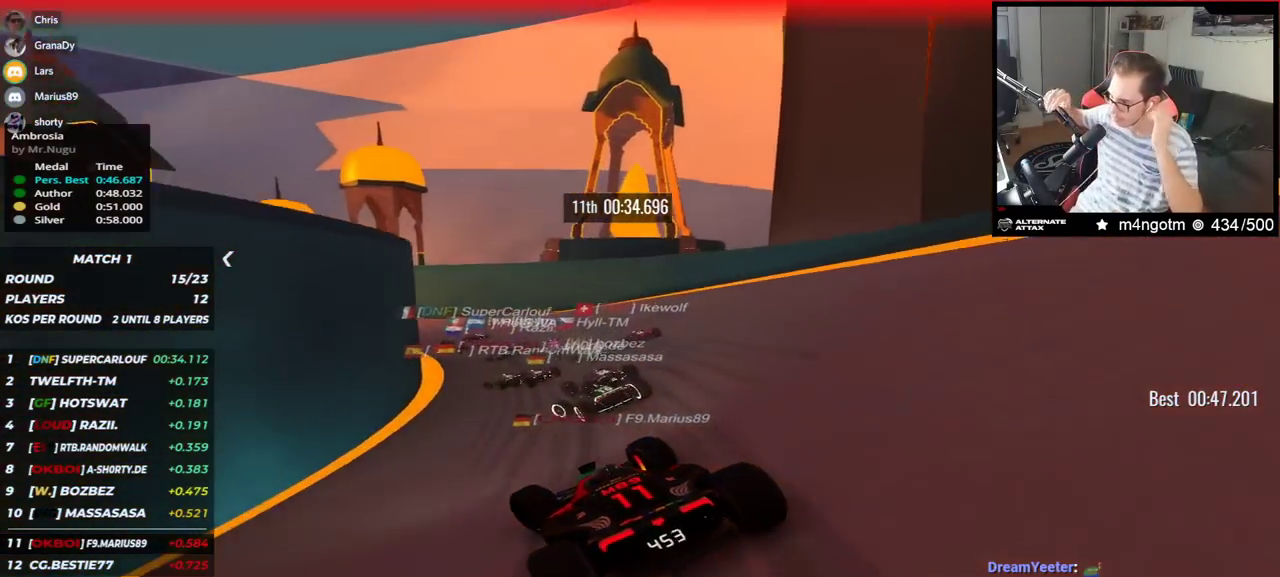
{"keys": ["left", "up"], "events": [[367, "down", "up"]]}
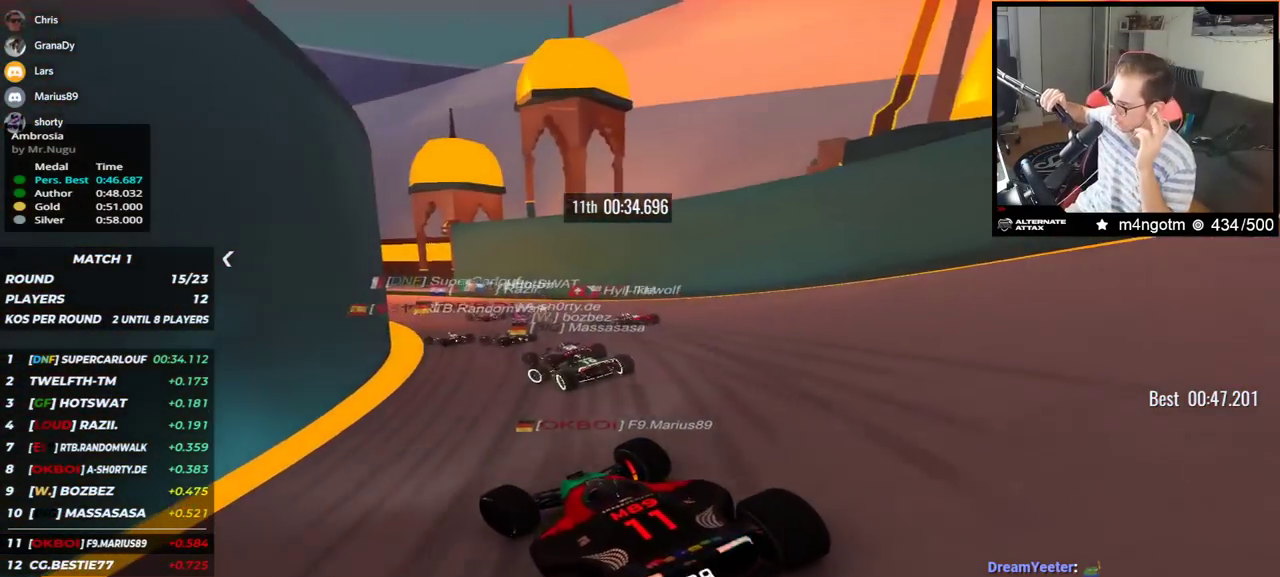
{"keys": ["left", "up"], "events": [[117, "down", "down"], [383, "down", "up"]]}